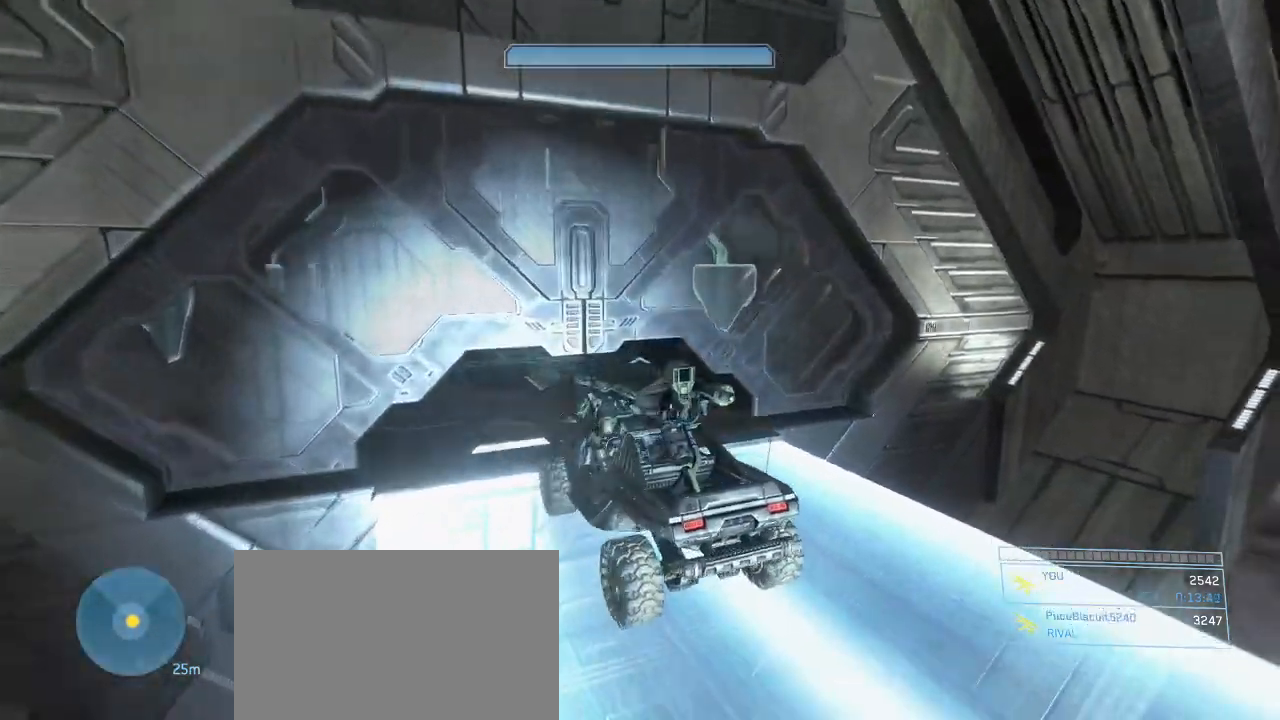
Gameplay with keyboard and mouse; each line is a JSON object with the keys and mouse buttons held at the frame after it. "events" lists presses ("down") and releases ("up") of "1", "2", "3", "4", "5", "a", "alt", "c", "d", "e", "f", "g", "q", "r", "s", "shift", "space", "t", "tab", "v", "w", "x", "z", "mouse_left" and "mouse_right" between this image and that frame as [ms after this image, input, new state], when the widget could be followed in between. "mouse_left", "mouse_right" = the "left", "right" buttons of the "mouse" list. No other keys are recorded. Not read: mouse_move other_keys.
{"keys": ["a"], "mouse": [], "events": [[167, "w", "up"]]}
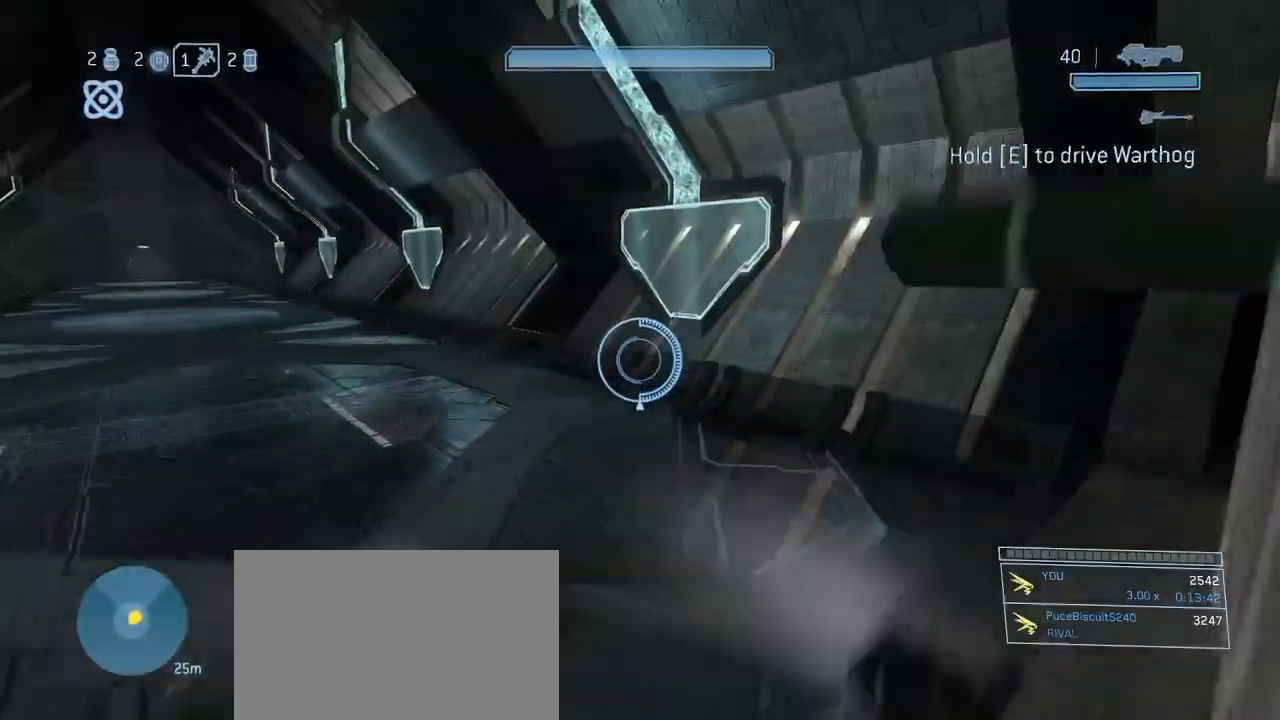
{"keys": ["a", "w"], "mouse": [], "events": [[50, "w", "down"], [367, "f", "down"], [467, "f", "up"]]}
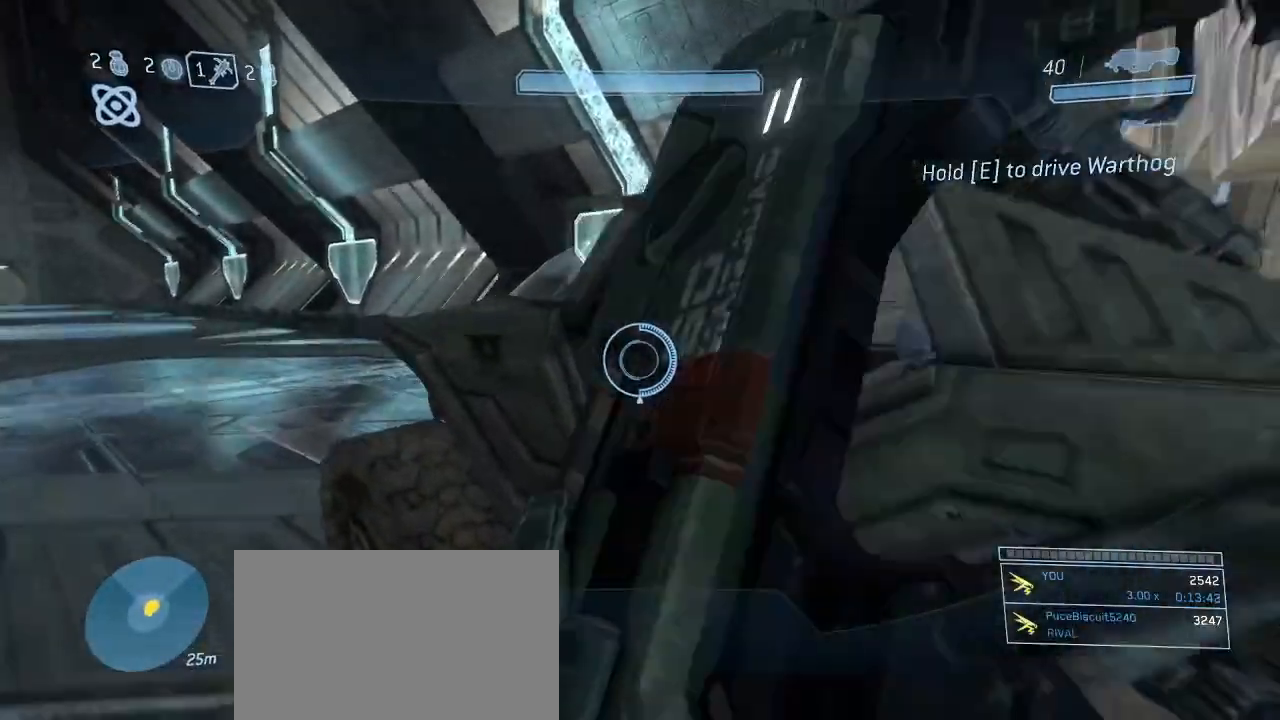
{"keys": ["e", "w"], "mouse": [], "events": [[150, "a", "up"], [200, "e", "down"], [300, "w", "up"], [383, "w", "down"]]}
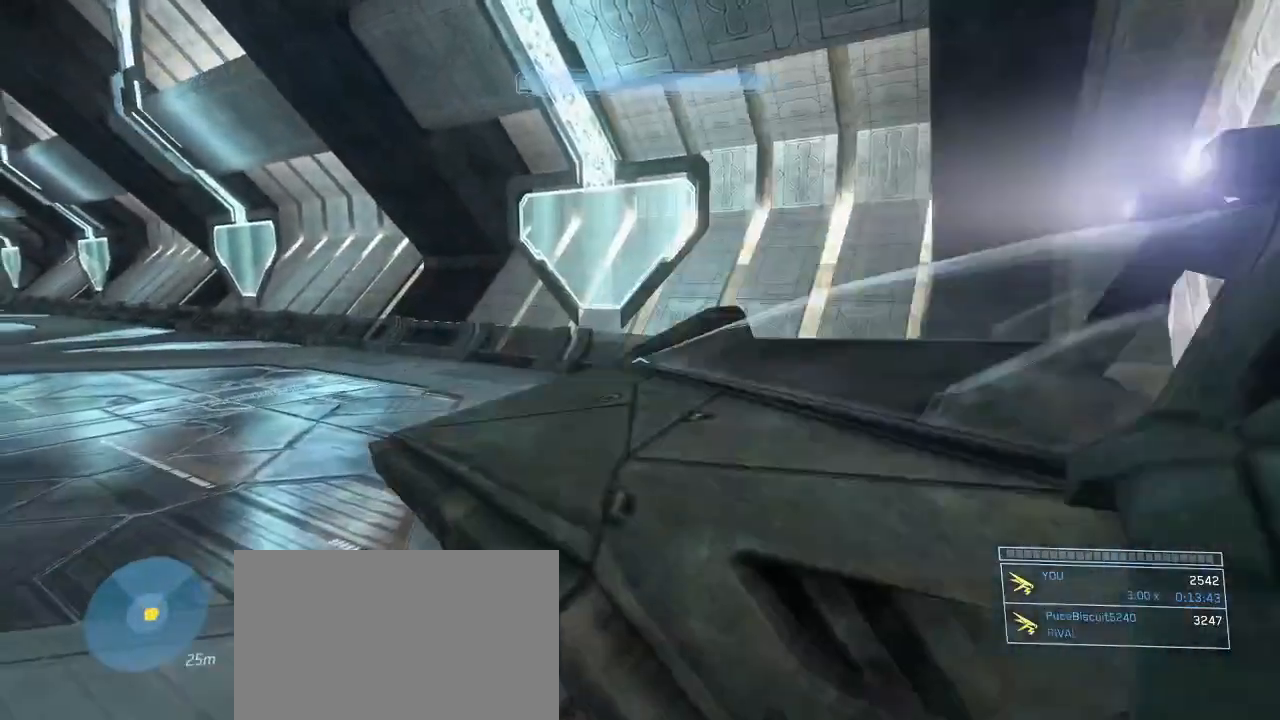
{"keys": ["w"], "mouse": [], "events": [[500, "e", "up"]]}
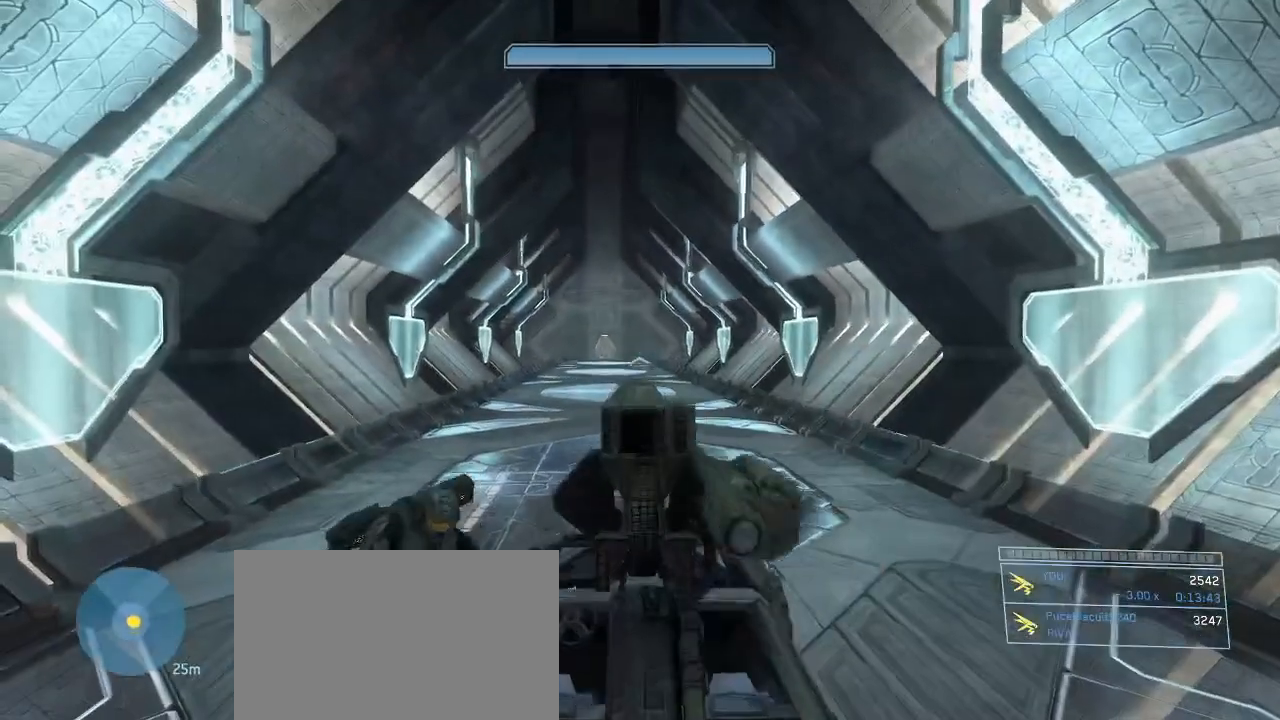
{"keys": ["w"], "mouse": [], "events": []}
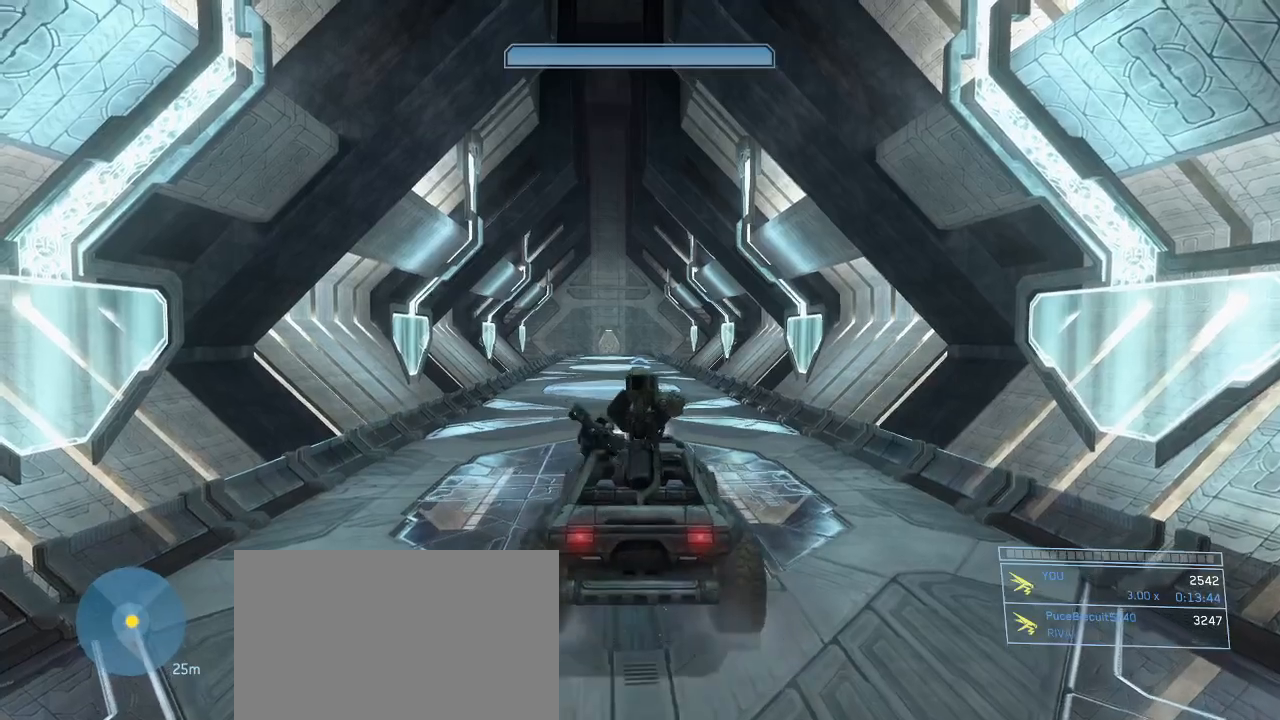
{"keys": ["w"], "mouse": [], "events": []}
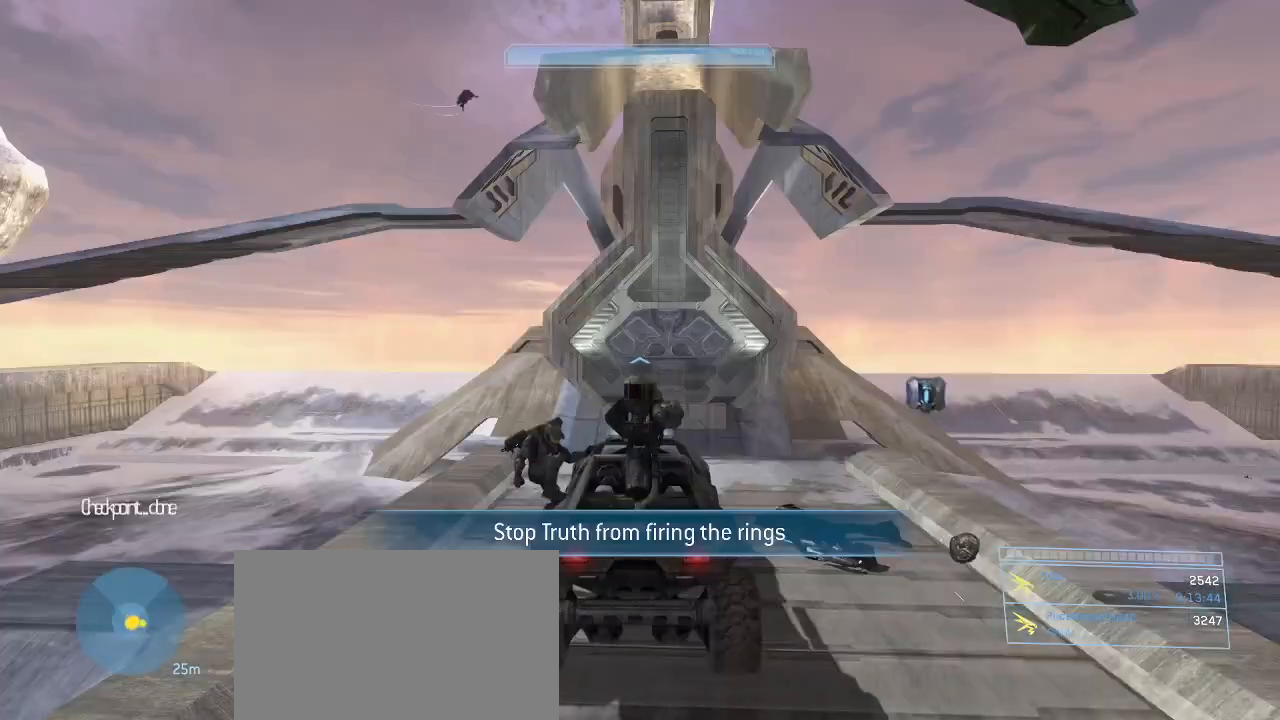
{"keys": [], "mouse": [], "events": [[350, "w", "up"]]}
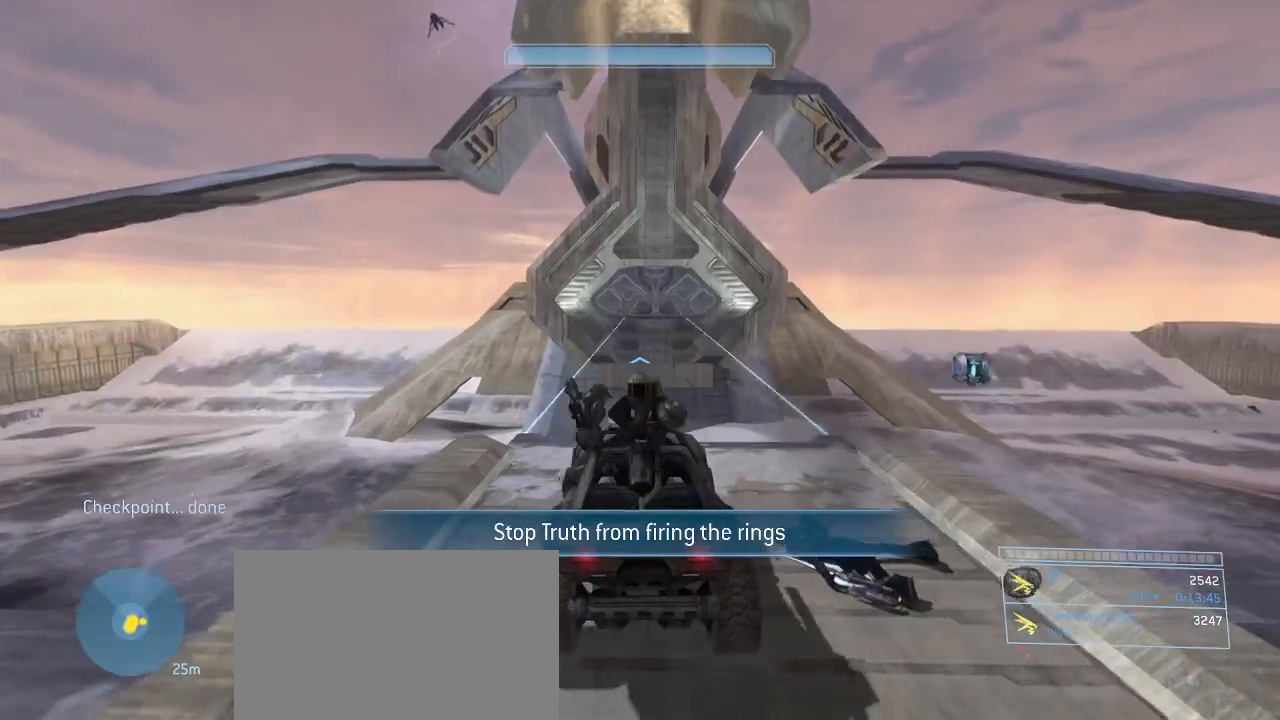
{"keys": ["w"], "mouse": [], "events": [[50, "s", "down"], [283, "s", "up"], [417, "w", "down"]]}
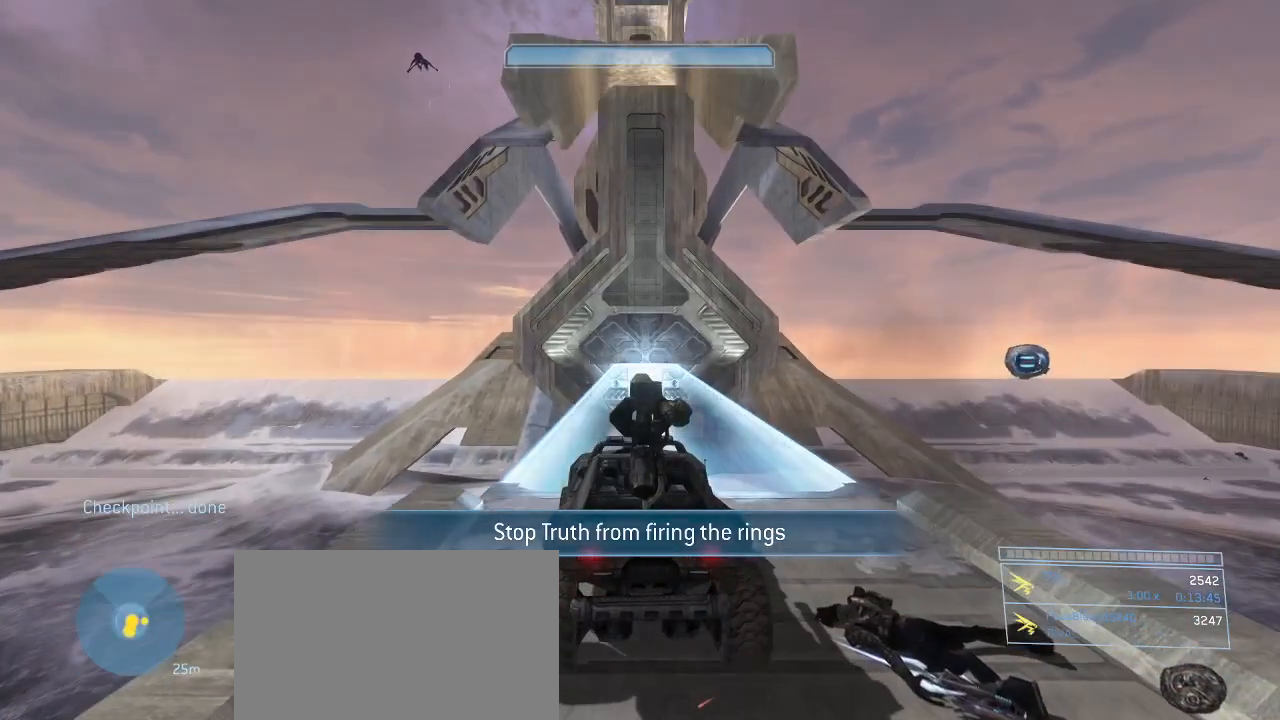
{"keys": ["w"], "mouse": [], "events": []}
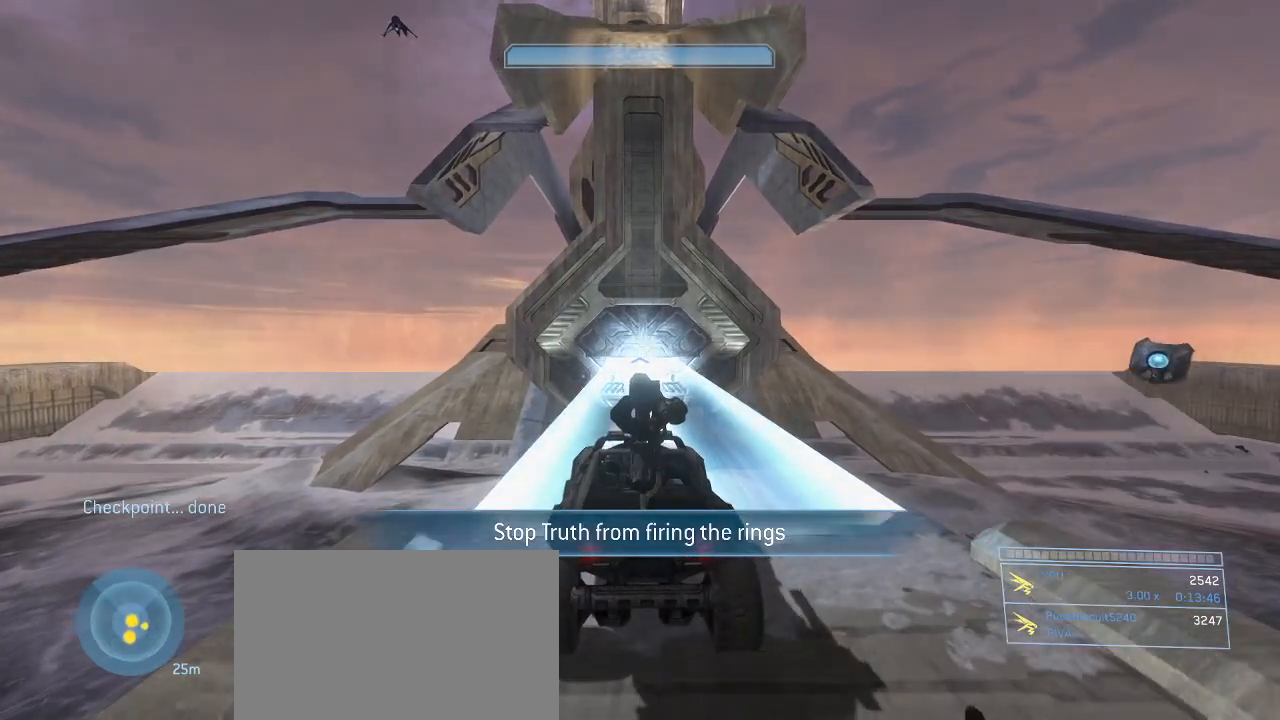
{"keys": ["w"], "mouse": [], "events": []}
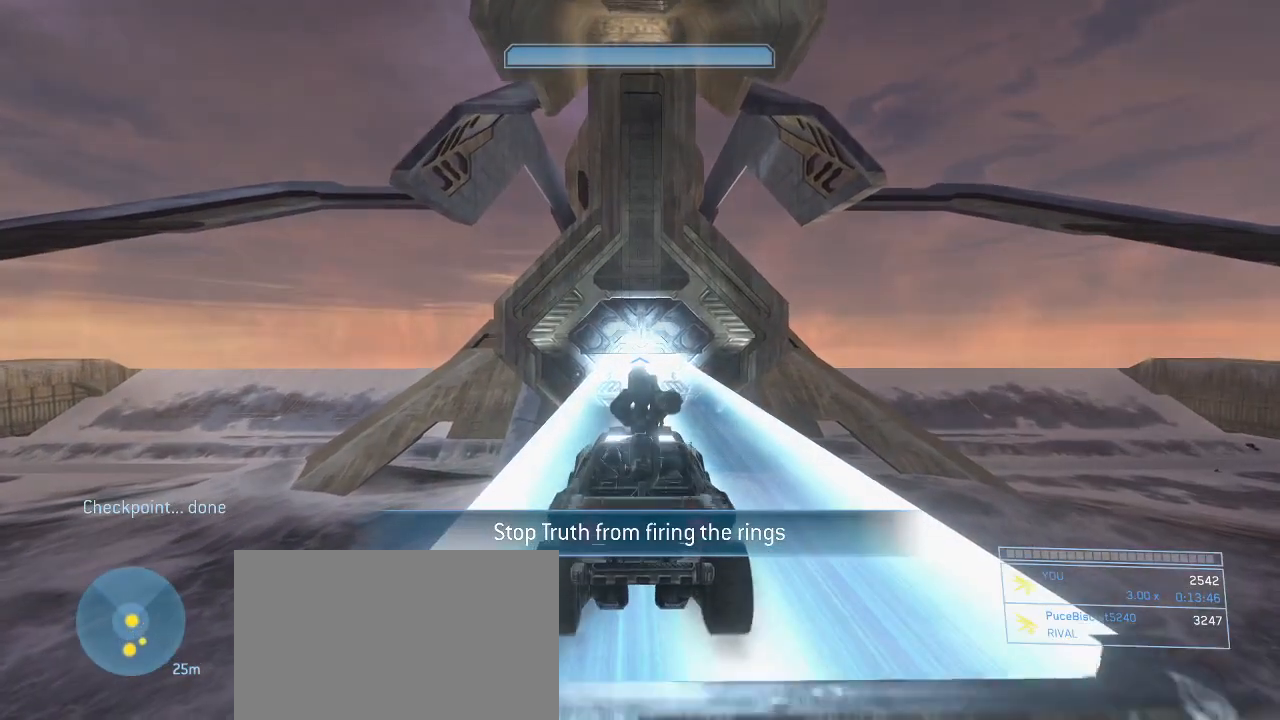
{"keys": ["w"], "mouse": [], "events": []}
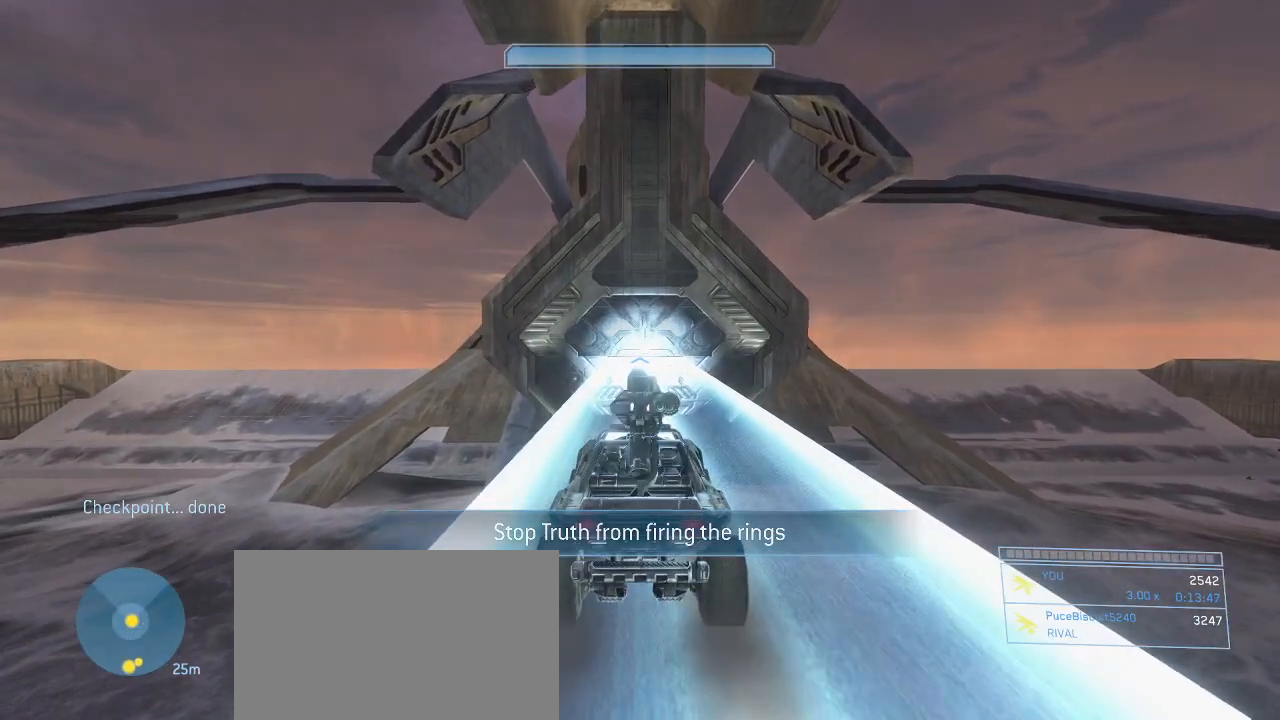
{"keys": ["w"], "mouse": [], "events": []}
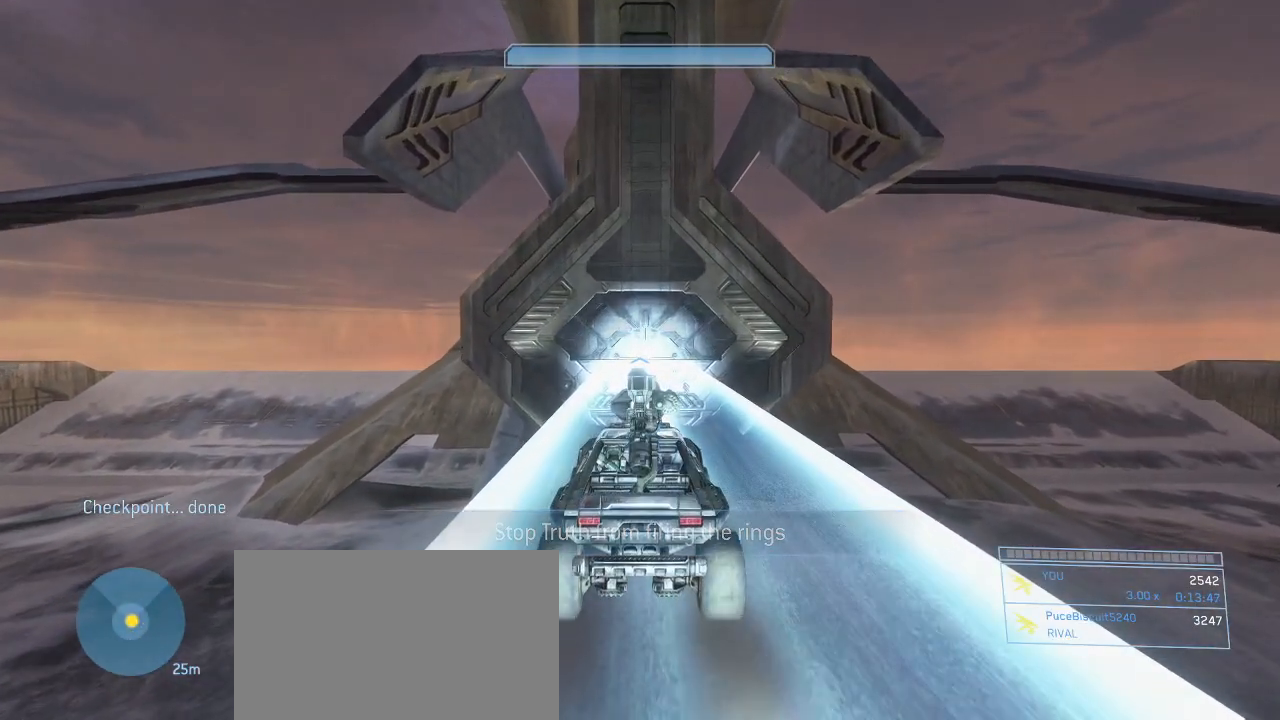
{"keys": ["w"], "mouse": [], "events": []}
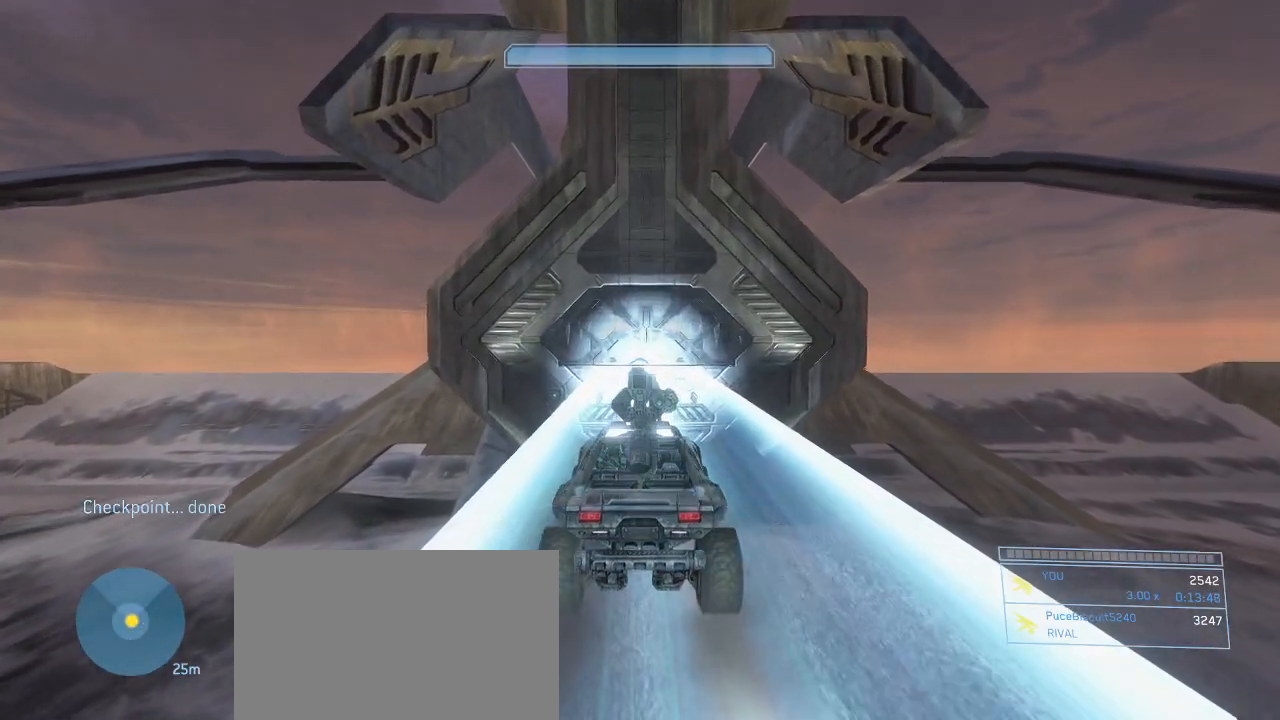
{"keys": ["w"], "mouse": [], "events": []}
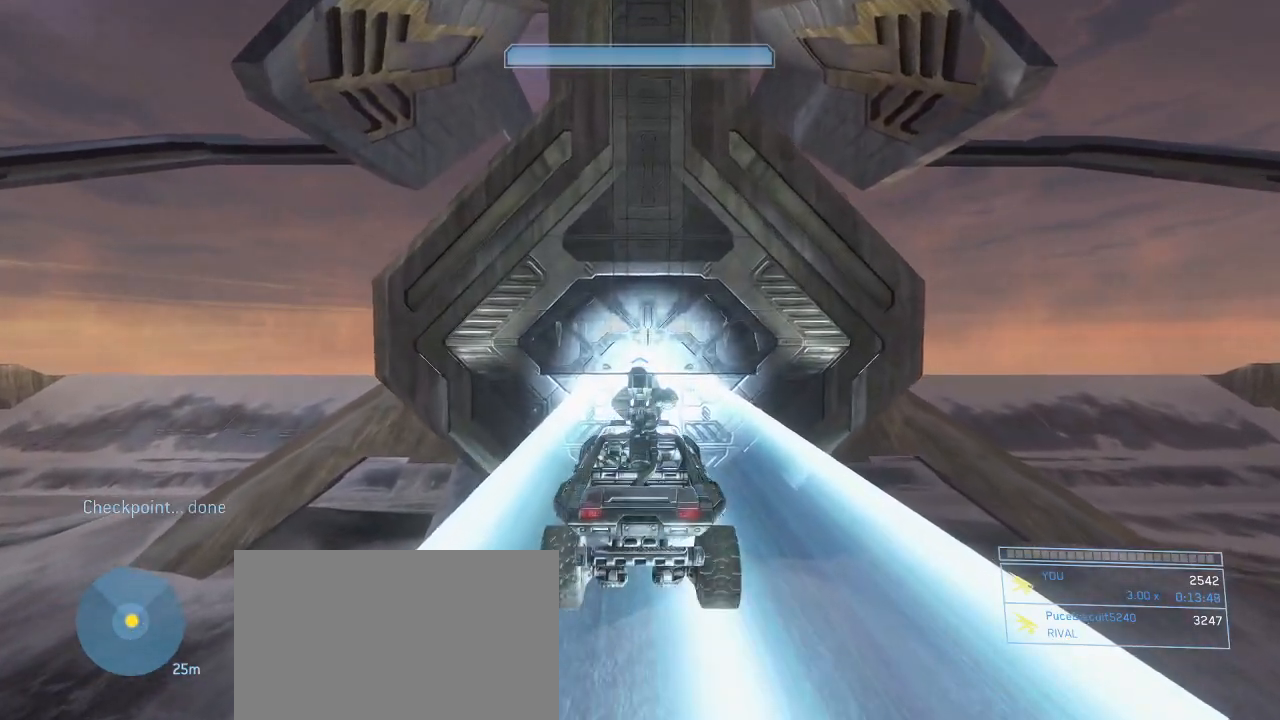
{"keys": ["w"], "mouse": [], "events": []}
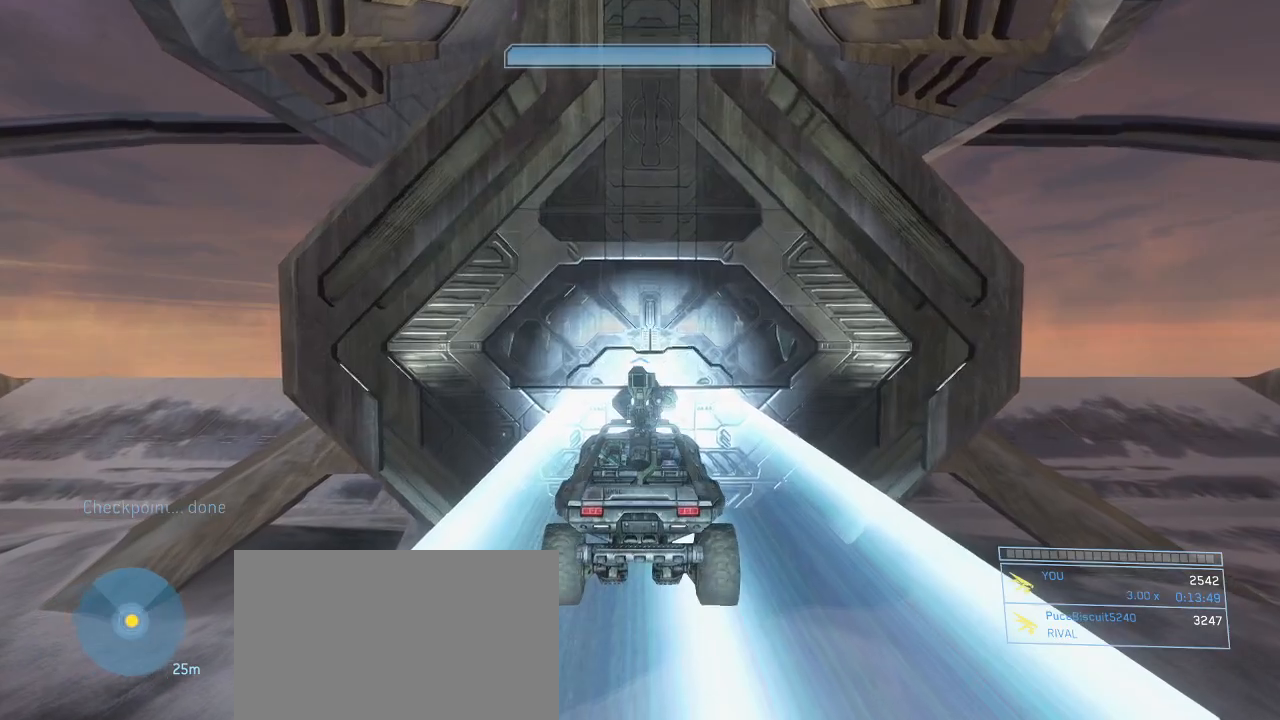
{"keys": ["e", "w"], "mouse": [], "events": [[350, "e", "down"]]}
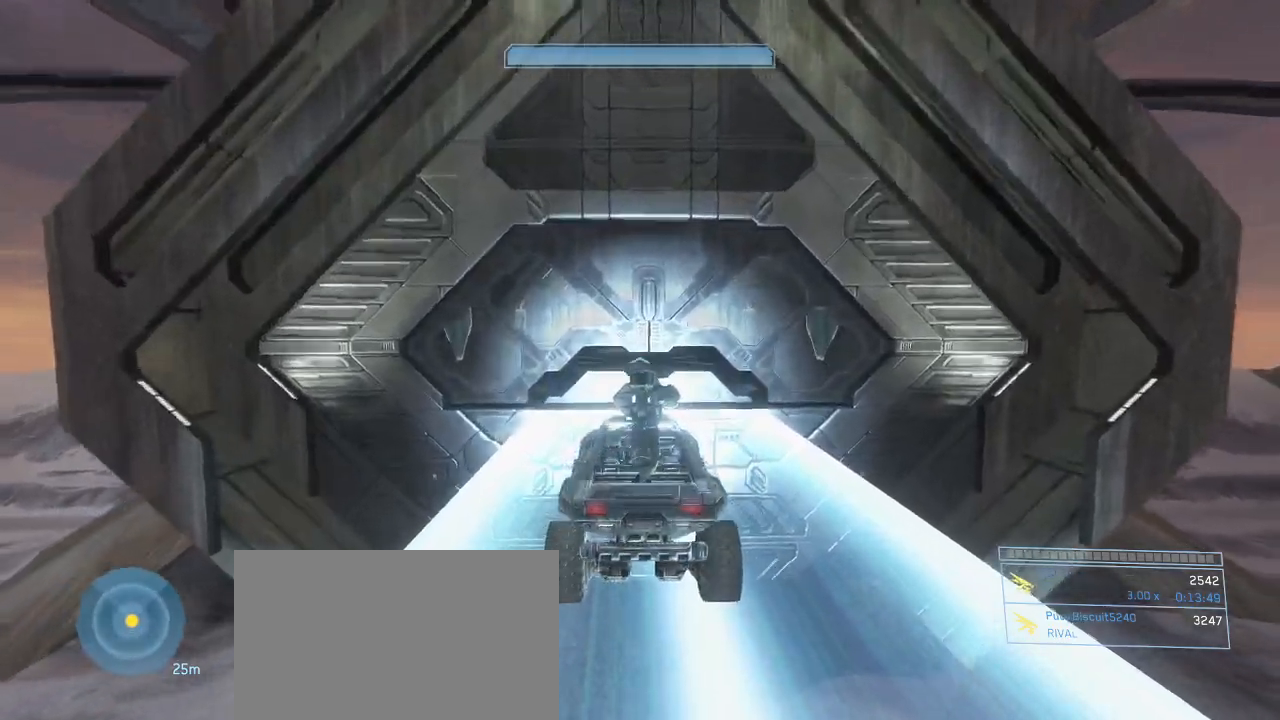
{"keys": ["a", "w"], "mouse": [], "events": [[317, "e", "up"], [367, "a", "down"]]}
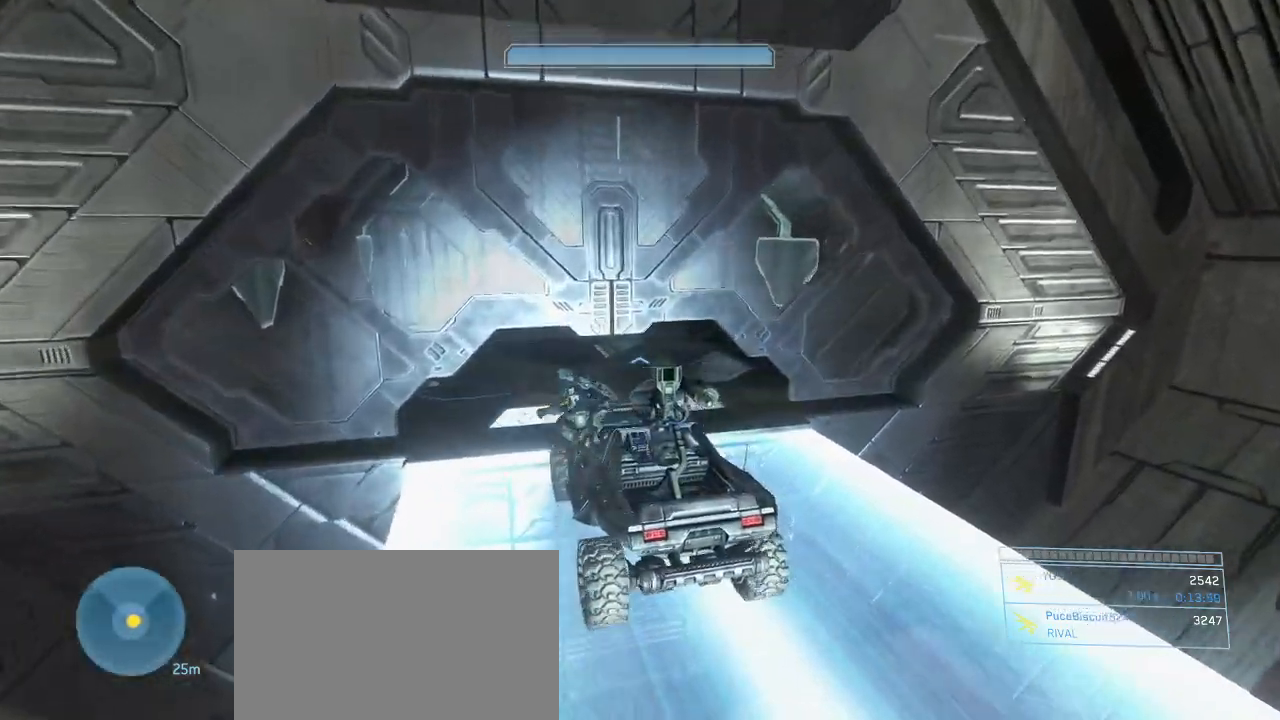
{"keys": [], "mouse": [], "events": [[150, "a", "up"], [483, "w", "up"]]}
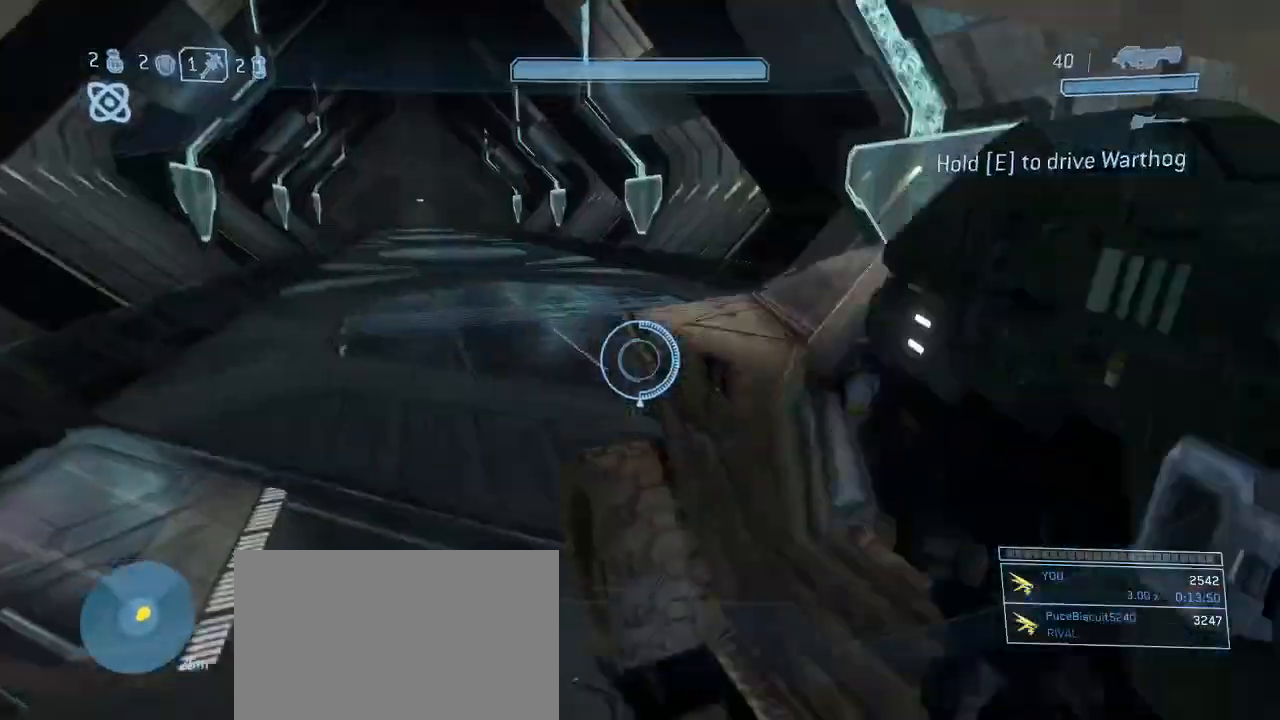
{"keys": [], "mouse": [], "events": [[33, "q", "down"], [67, "q", "up"]]}
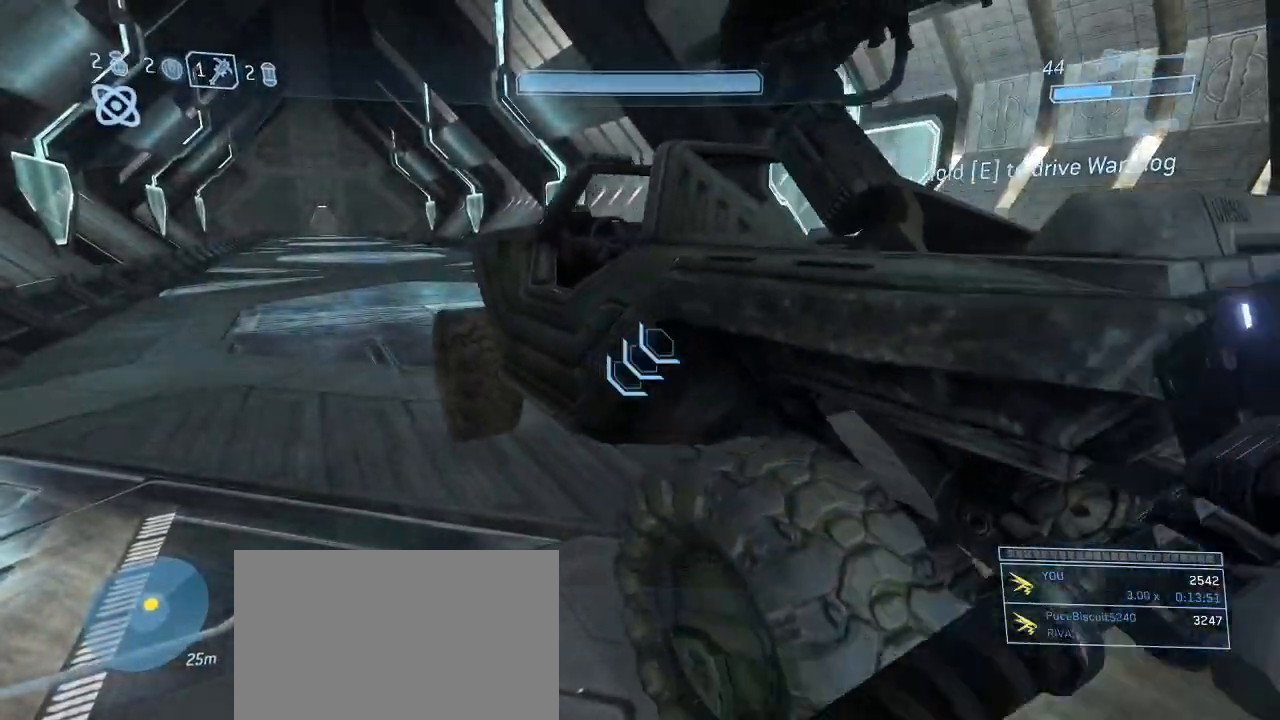
{"keys": ["w"], "mouse": [], "events": [[233, "w", "down"]]}
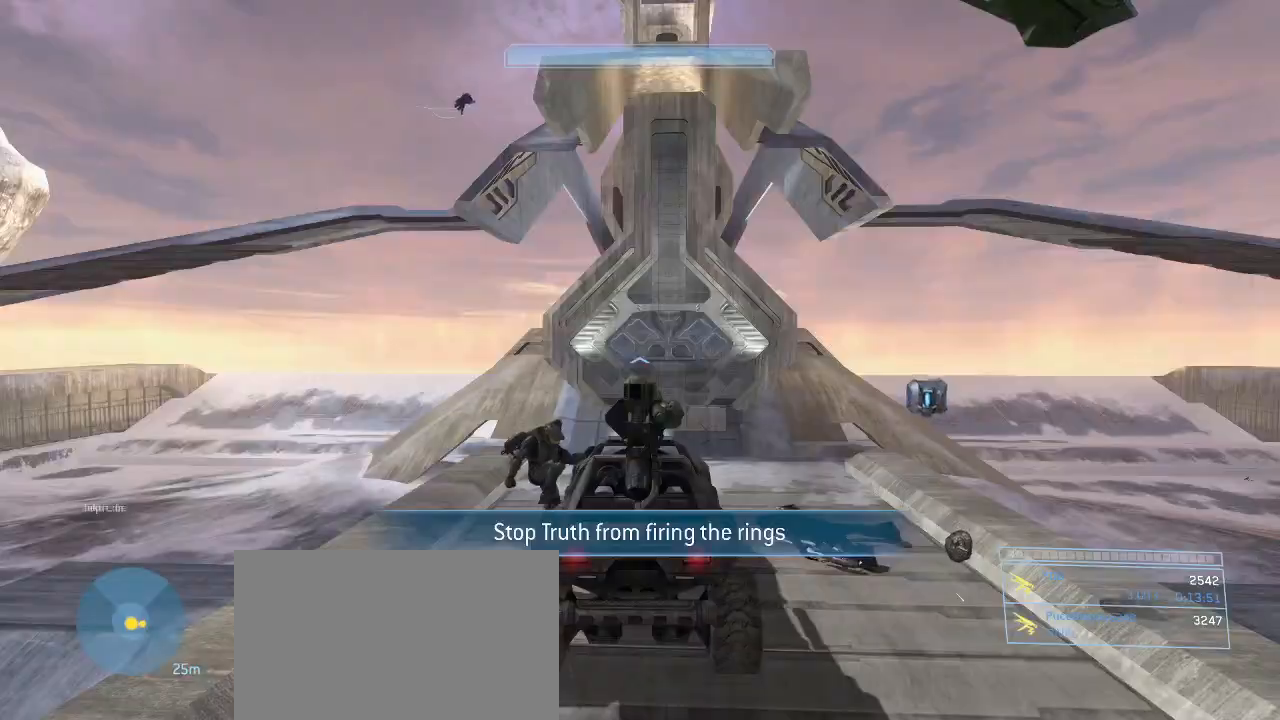
{"keys": [], "mouse": [], "events": [[433, "w", "up"]]}
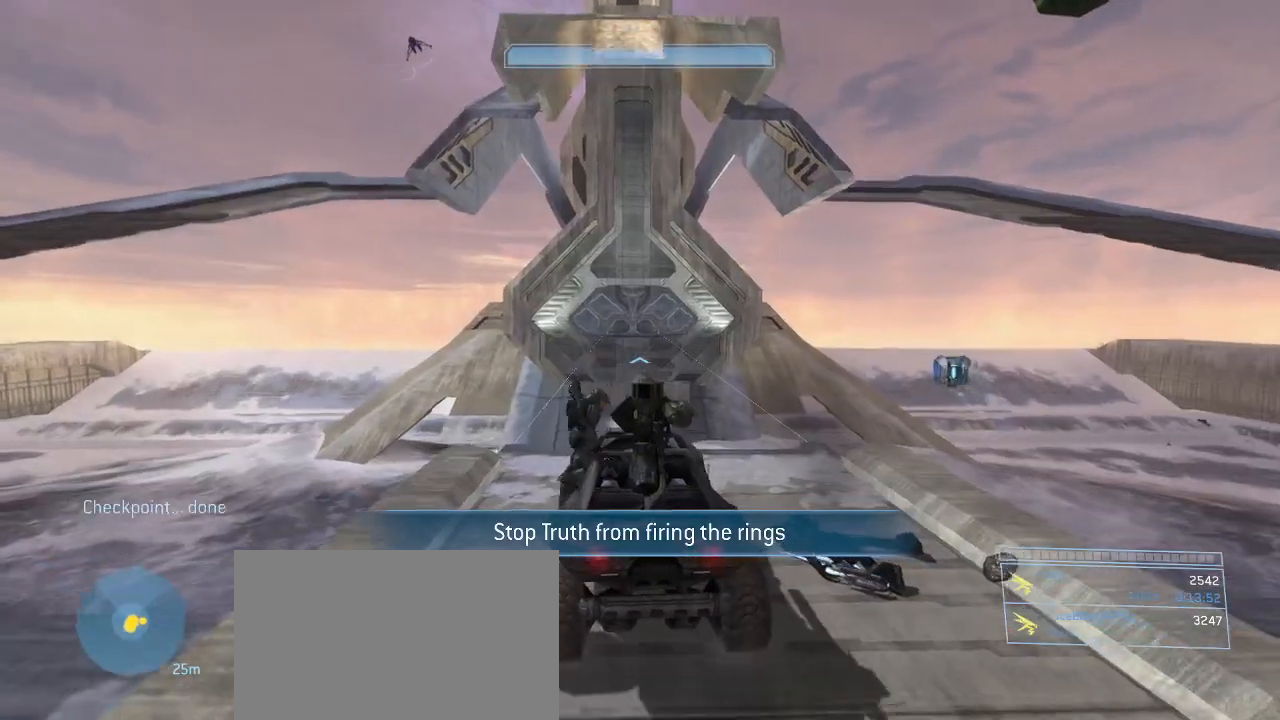
{"keys": ["w"], "mouse": [], "events": [[317, "w", "down"]]}
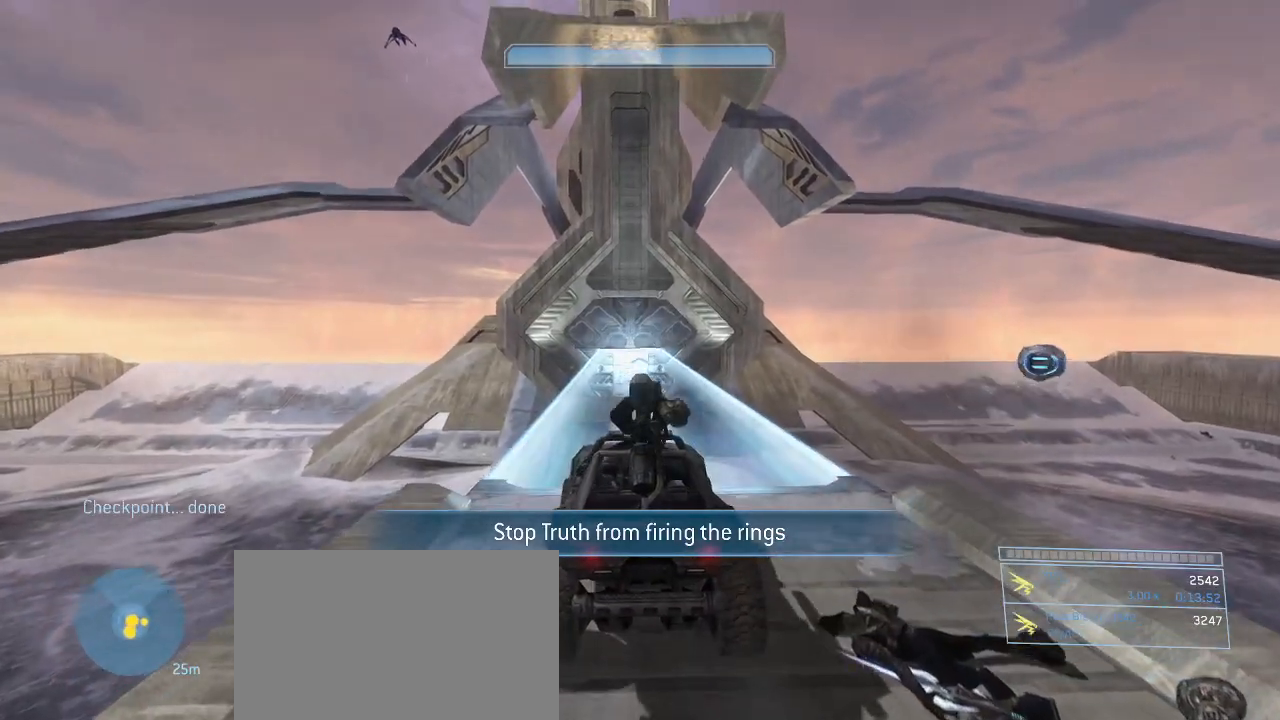
{"keys": ["w"], "mouse": [], "events": []}
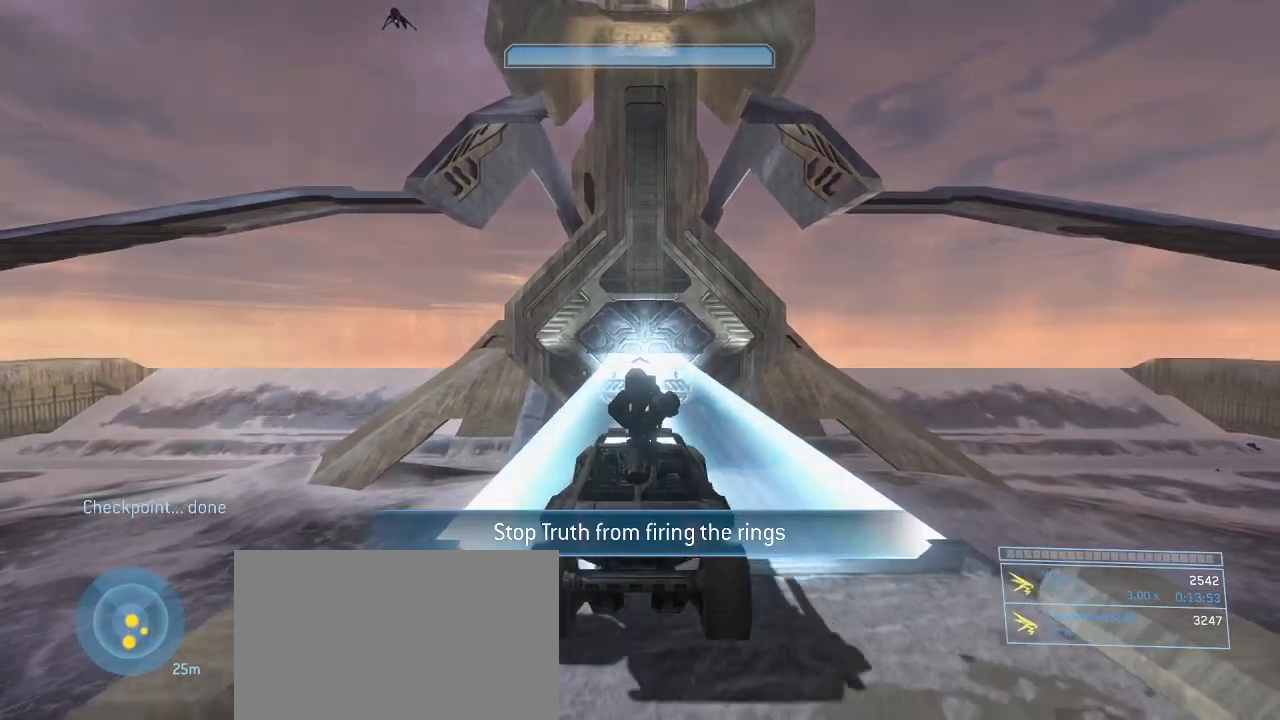
{"keys": ["w"], "mouse": [], "events": []}
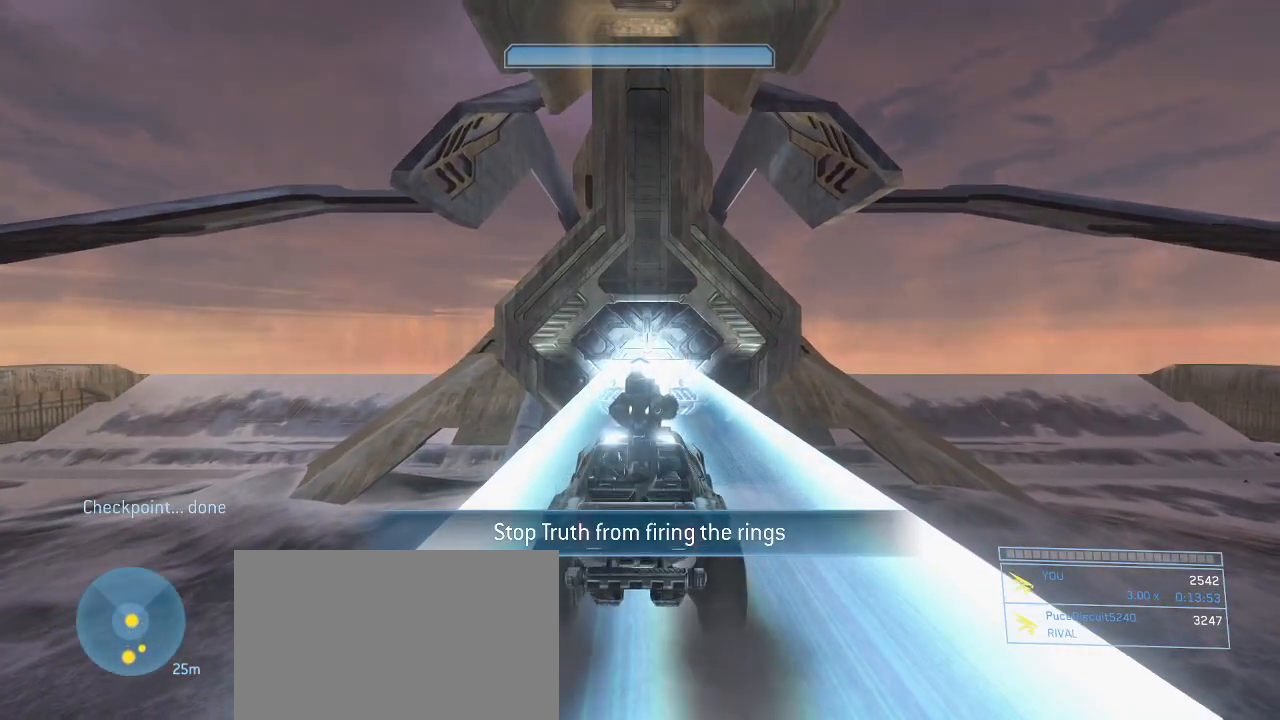
{"keys": ["w"], "mouse": [], "events": []}